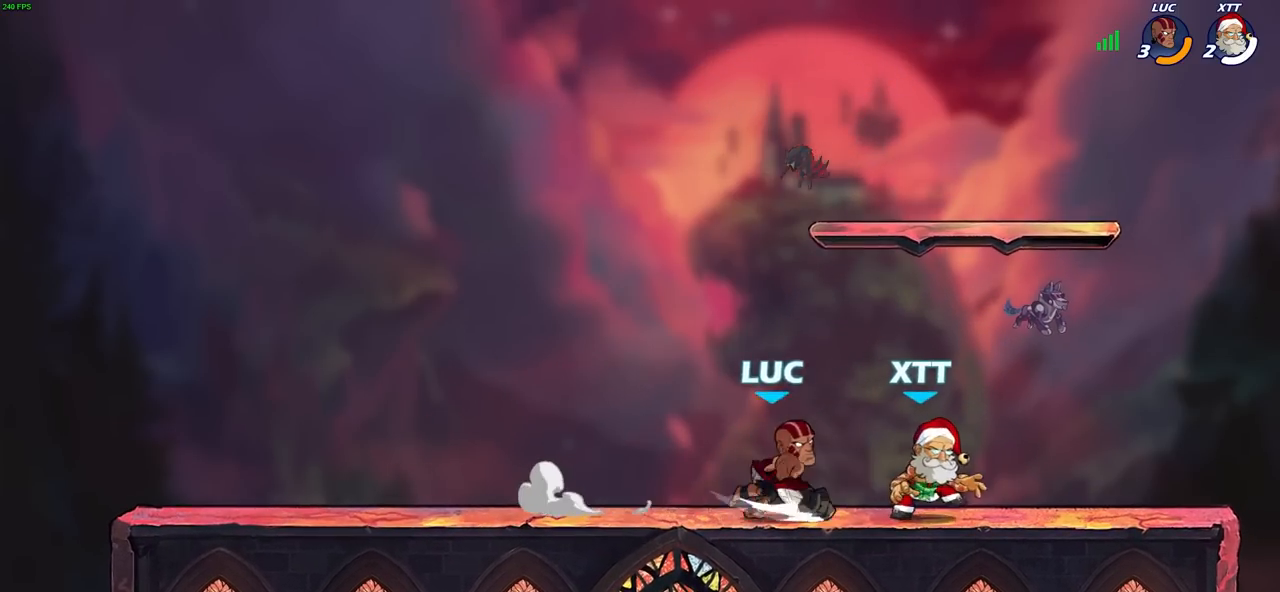
Gameplay with a controller (PlayStation layout); each line is a JSON object with the inputs held at the frame after it. "events" lists button and stick changes between this image and that frame as [ms after this image, input, new state], when the widget could be followed in between.
{"buttons": ["SQUARE"], "left_stick": "left", "right_stick": "center", "events": [[117, "left_stick", "center"], [383, "left_stick", "left"], [500, "SQUARE", "down"]]}
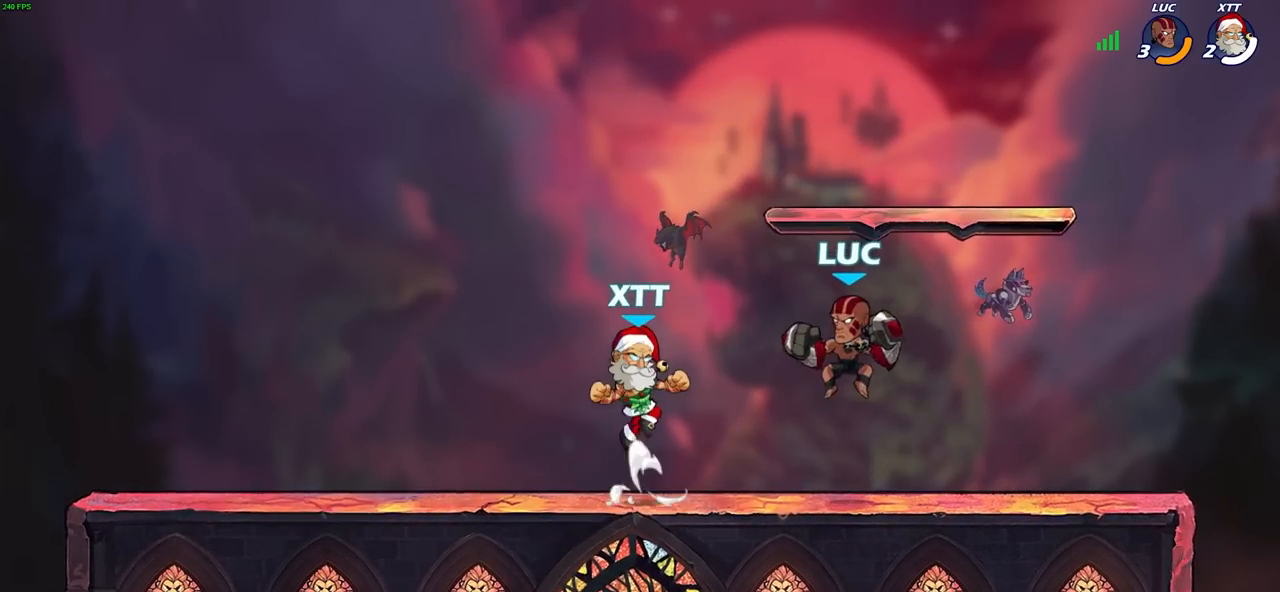
{"buttons": [], "left_stick": "left", "right_stick": "center", "events": [[83, "left_stick", "center"], [100, "SQUARE", "up"], [267, "L1", "down"], [333, "left_stick", "left"], [467, "L1", "up"]]}
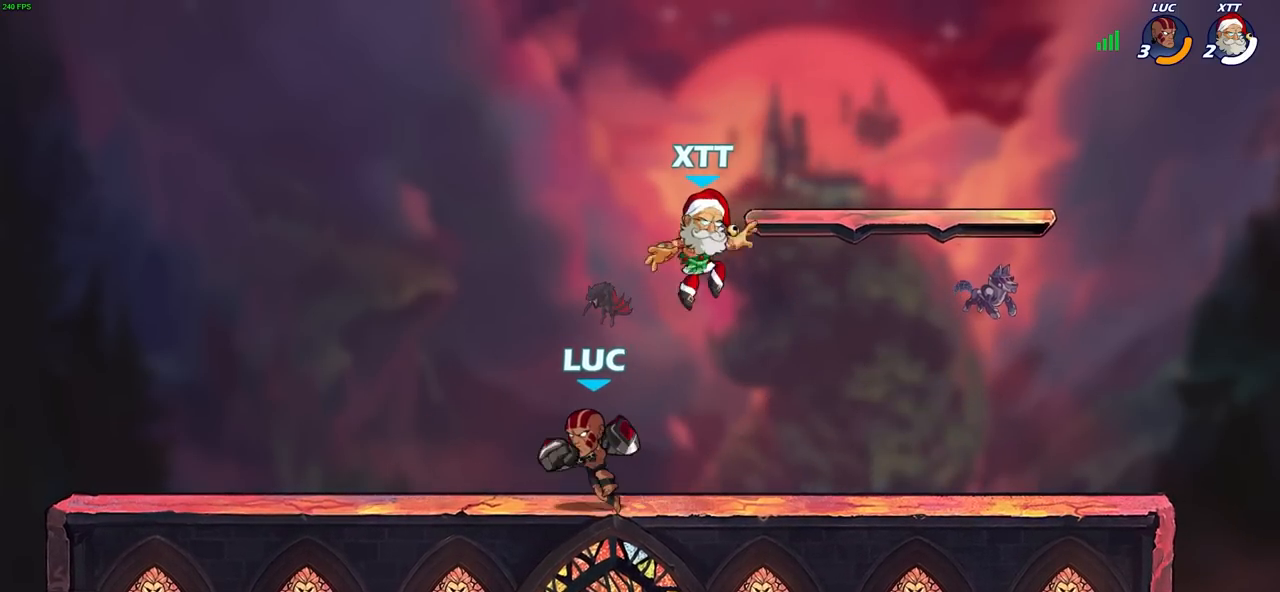
{"buttons": [], "left_stick": "up-left", "right_stick": "center", "events": [[100, "L1", "down"], [183, "left_stick", "up-right"], [250, "L1", "up"], [400, "left_stick", "up-left"]]}
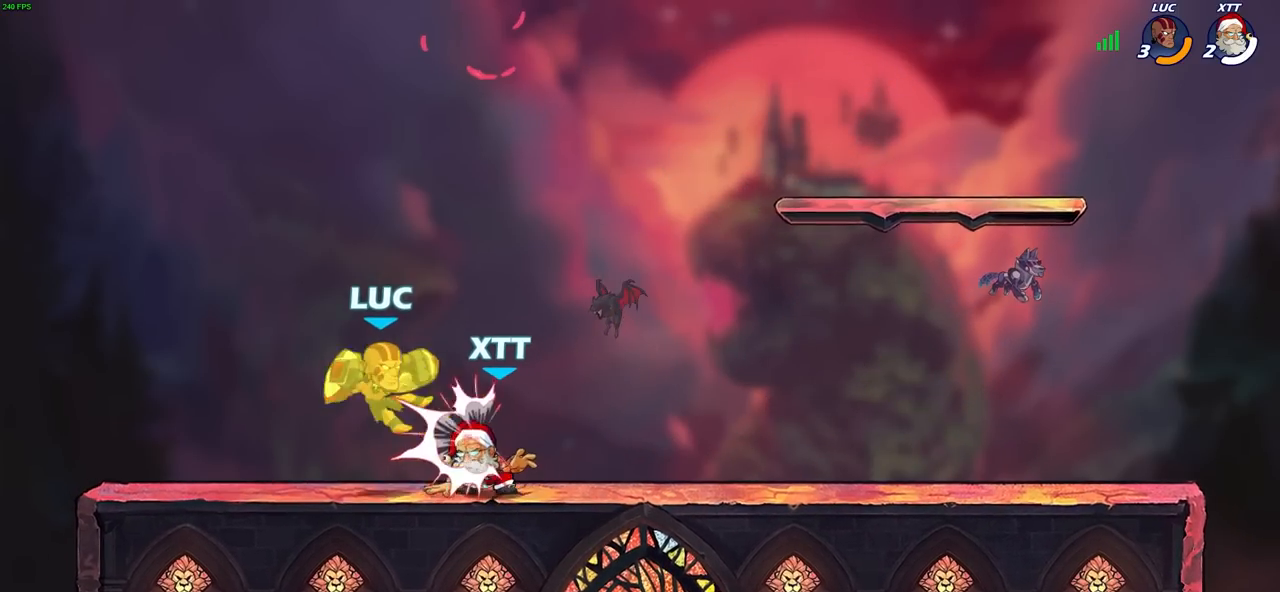
{"buttons": ["SQUARE", "R2"], "left_stick": "center", "right_stick": "center", "events": [[50, "left_stick", "up-right"], [167, "left_stick", "center"], [317, "R2", "down"], [333, "SQUARE", "down"], [383, "SQUARE", "up"], [400, "left_stick", "right"], [450, "SQUARE", "down"], [500, "left_stick", "center"]]}
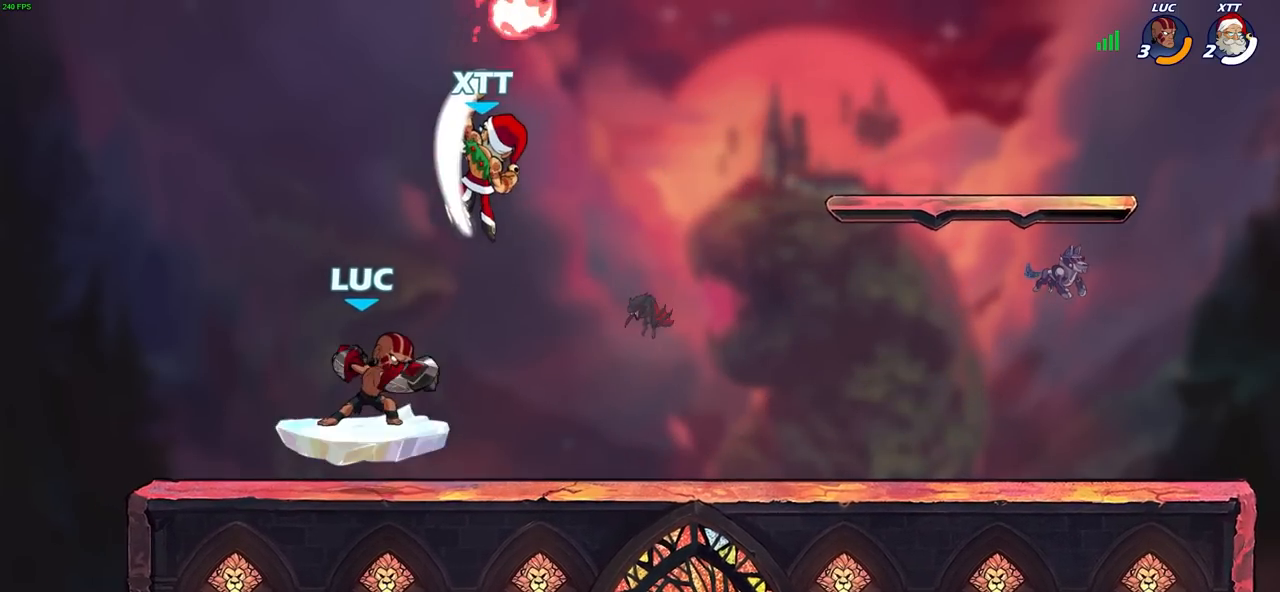
{"buttons": [], "left_stick": "right", "right_stick": "center", "events": [[17, "R2", "up"], [67, "SQUARE", "up"], [500, "left_stick", "right"]]}
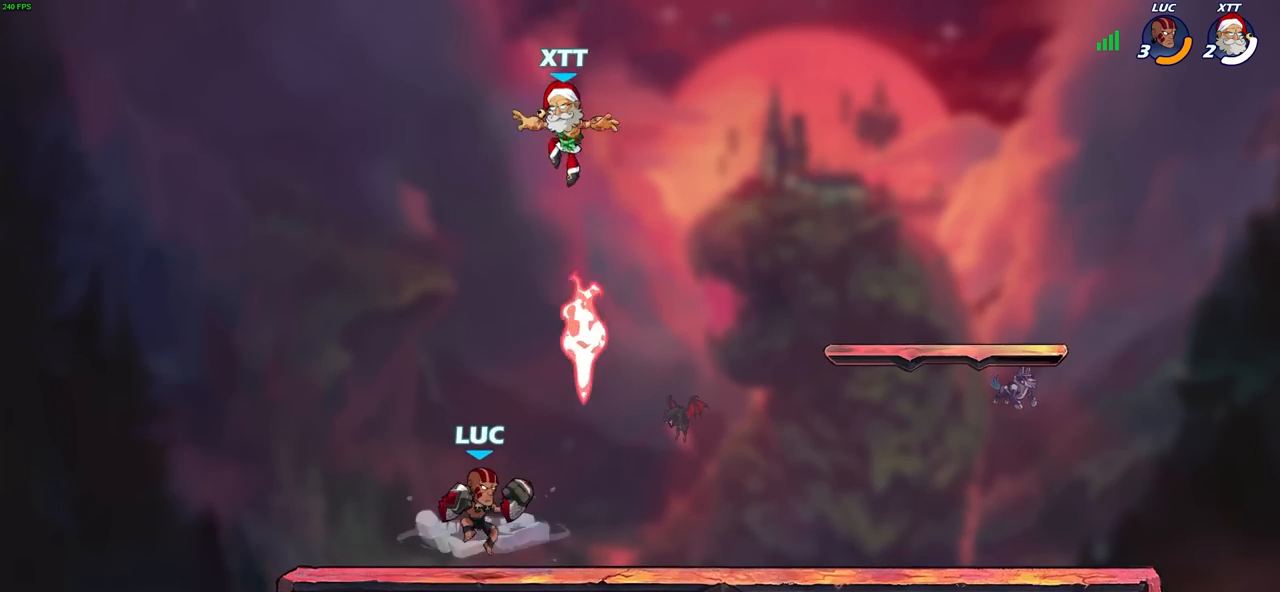
{"buttons": [], "left_stick": "up-left", "right_stick": "center", "events": [[150, "CROSS", "down"], [200, "SQUARE", "down"], [200, "left_stick", "center"], [217, "CROSS", "up"], [233, "SQUARE", "up"], [400, "left_stick", "up-left"]]}
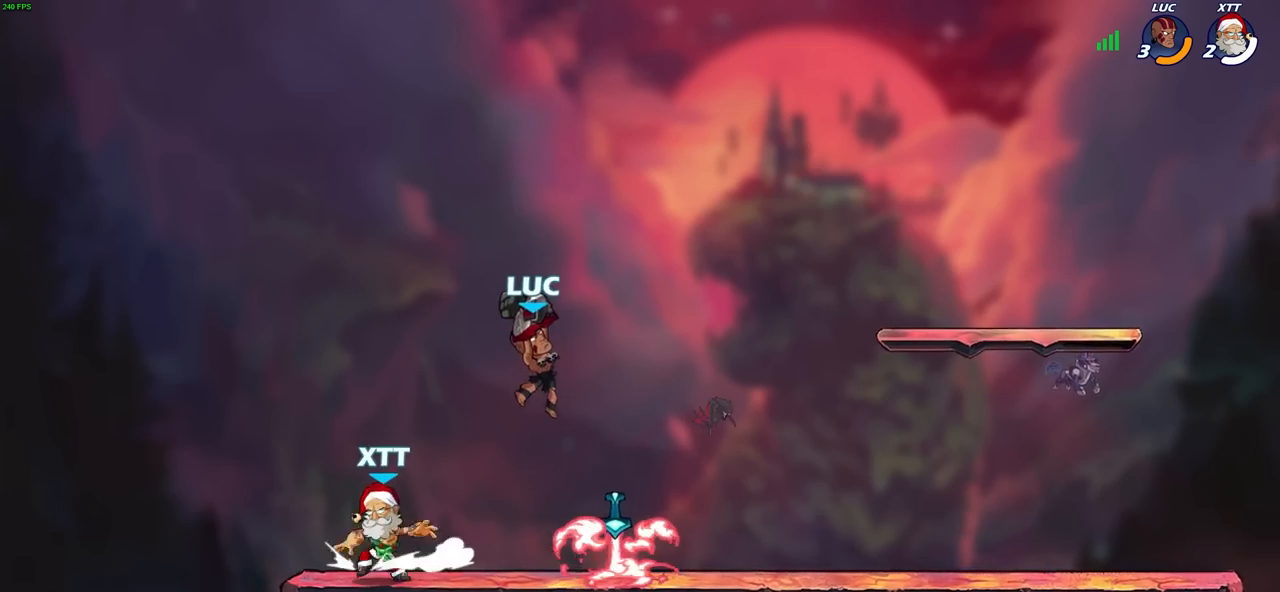
{"buttons": [], "left_stick": "right", "right_stick": "center", "events": [[83, "left_stick", "up-right"], [200, "left_stick", "down-right"], [250, "SQUARE", "down"], [250, "left_stick", "down"], [350, "SQUARE", "up"], [350, "left_stick", "down-right"], [450, "left_stick", "right"]]}
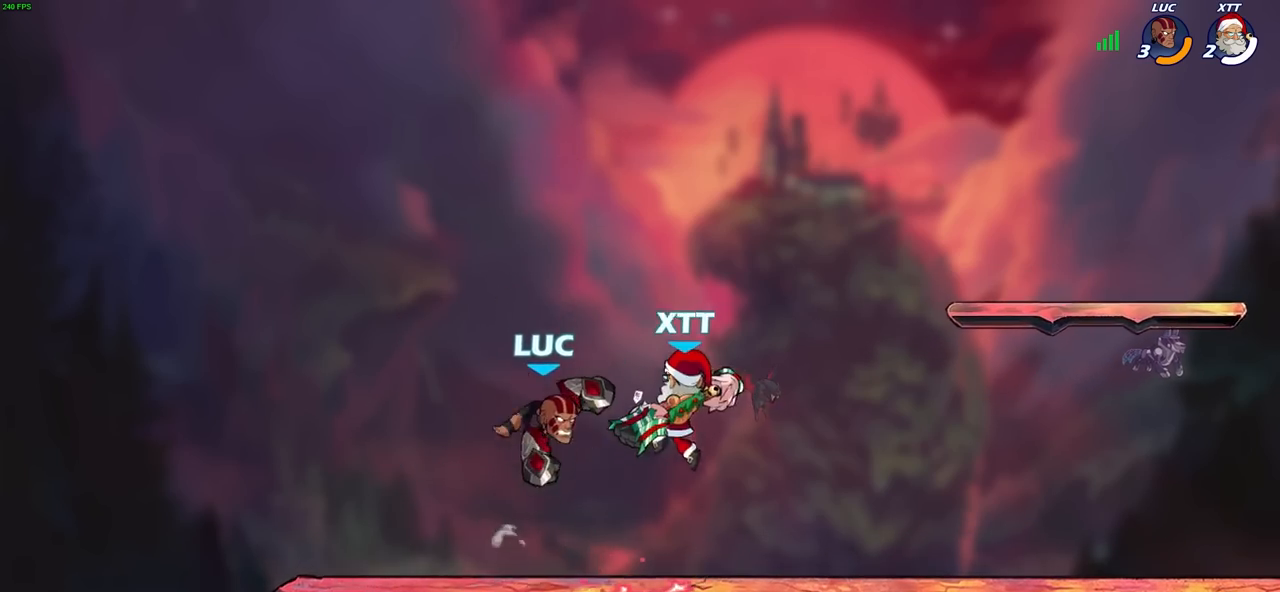
{"buttons": [], "left_stick": "center", "right_stick": "center", "events": [[100, "left_stick", "center"], [433, "left_stick", "left"], [483, "left_stick", "center"]]}
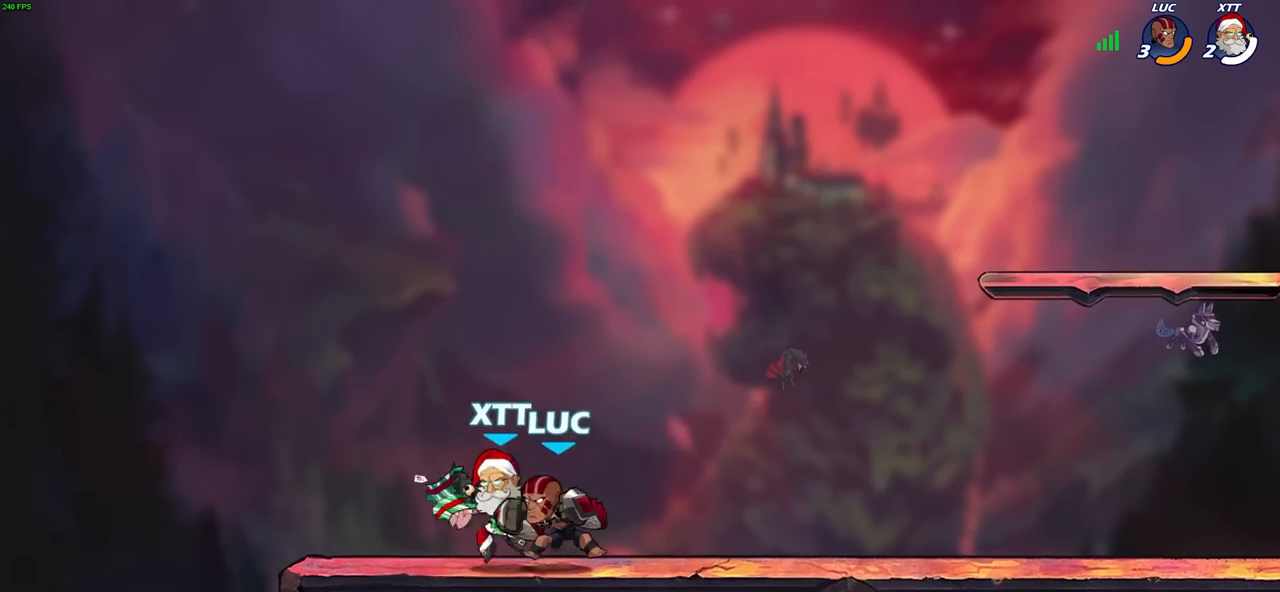
{"buttons": [], "left_stick": "center", "right_stick": "center", "events": [[17, "SQUARE", "down"], [83, "SQUARE", "up"]]}
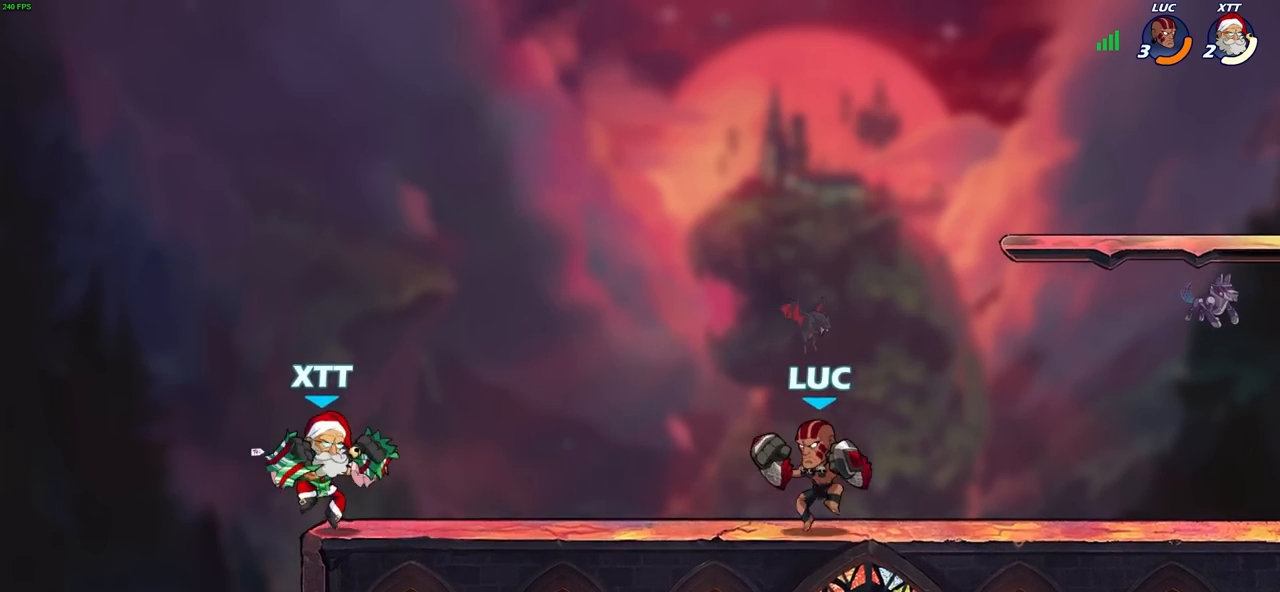
{"buttons": [], "left_stick": "center", "right_stick": "center", "events": [[200, "left_stick", "left"], [233, "R2", "down"], [267, "CIRCLE", "down"], [317, "left_stick", "center"], [333, "R2", "up"], [350, "CIRCLE", "up"]]}
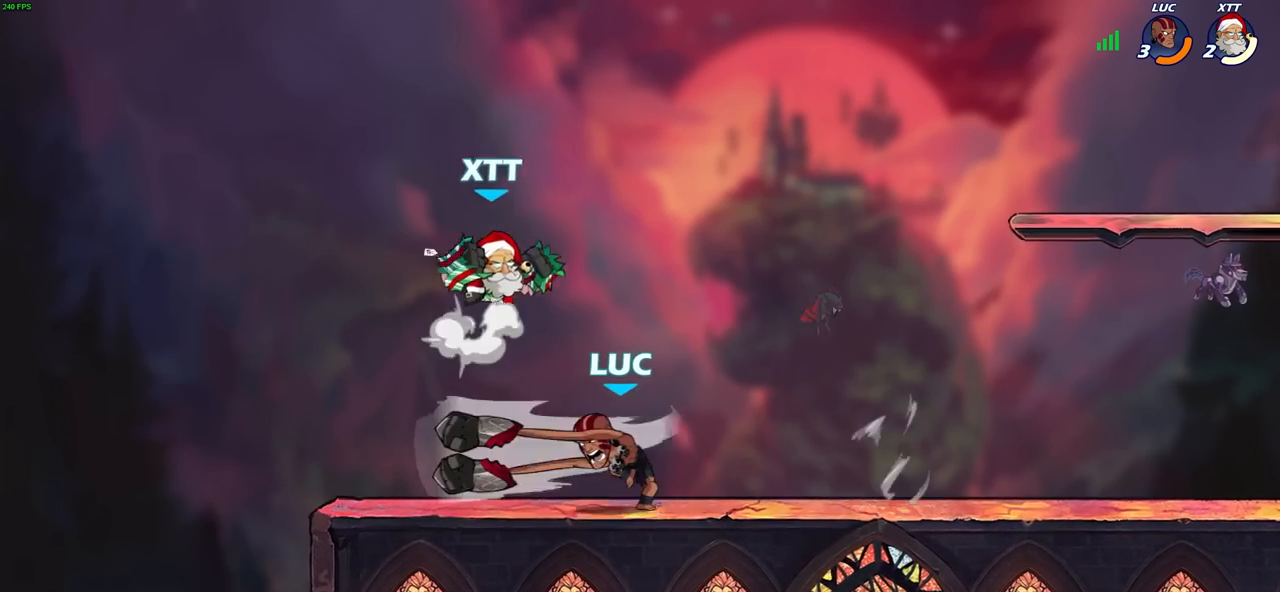
{"buttons": [], "left_stick": "center", "right_stick": "center", "events": [[400, "left_stick", "right"], [500, "left_stick", "center"]]}
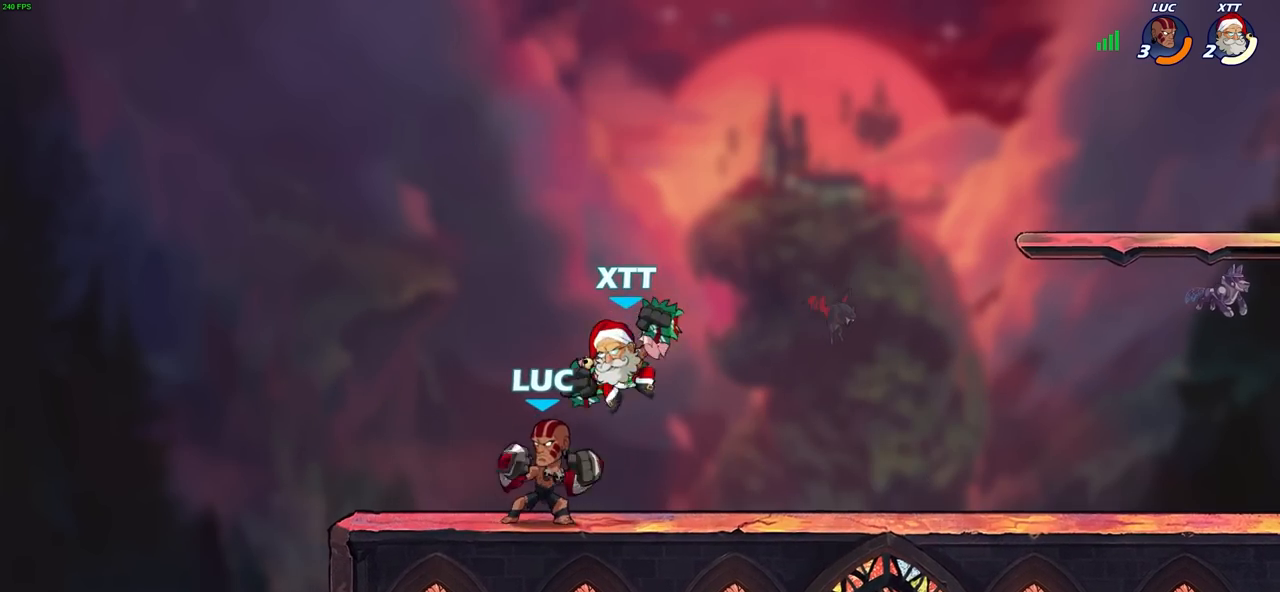
{"buttons": [], "left_stick": "center", "right_stick": "center", "events": [[50, "R2", "down"], [400, "R2", "up"]]}
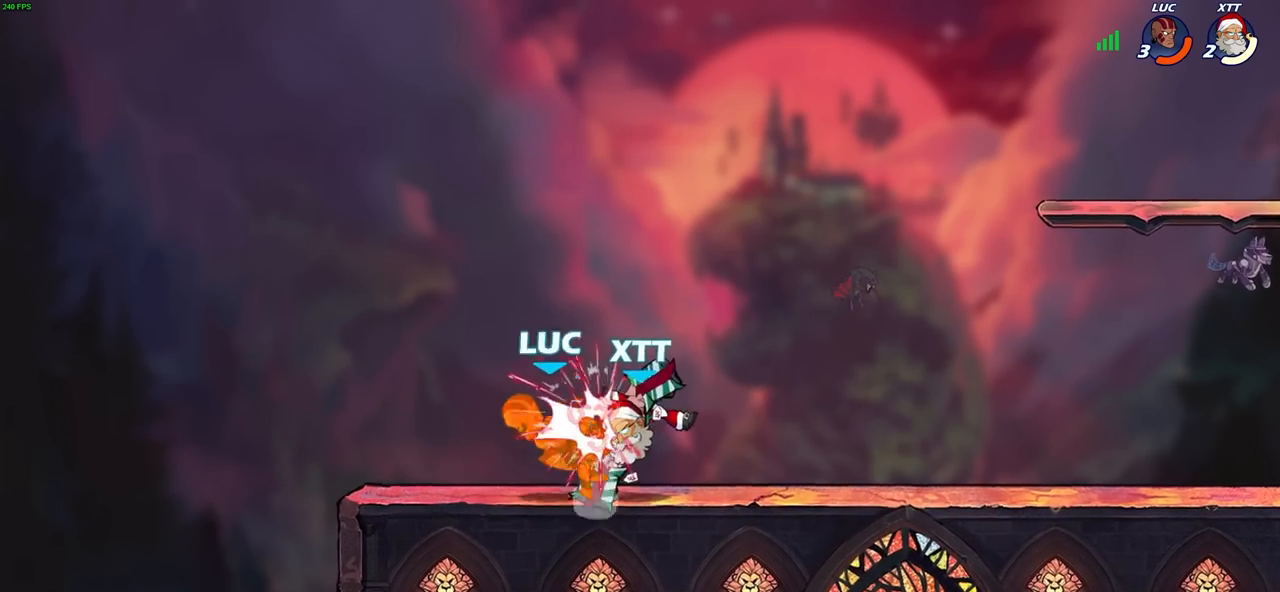
{"buttons": [], "left_stick": "right", "right_stick": "center", "events": [[167, "left_stick", "left"], [283, "left_stick", "down-left"], [483, "left_stick", "right"]]}
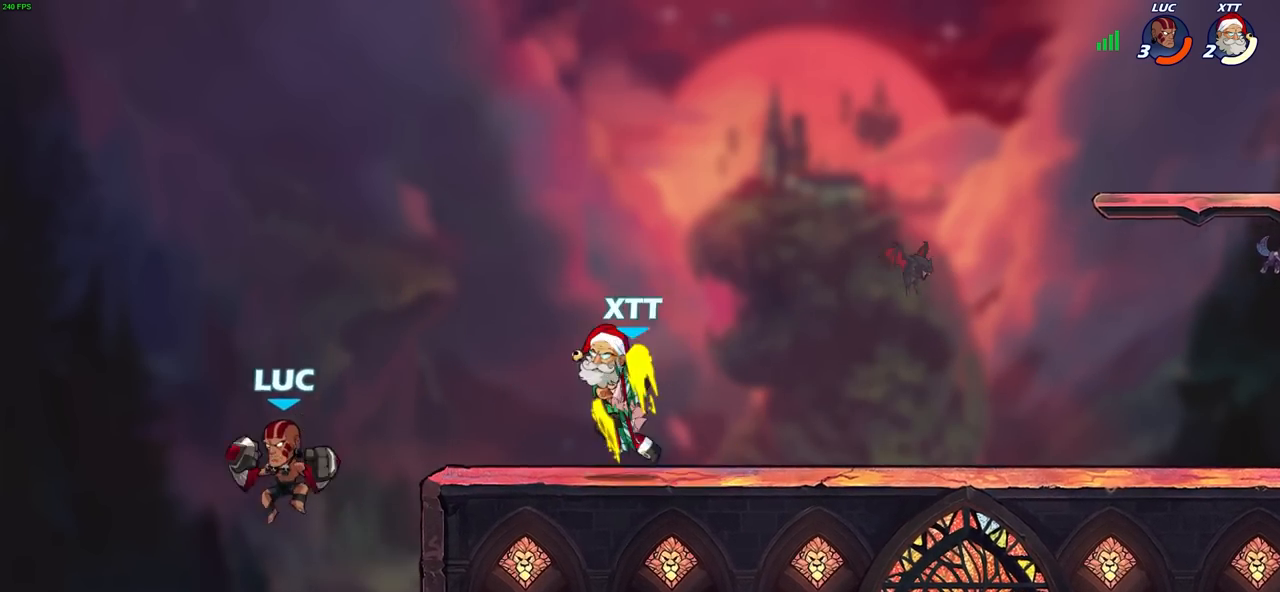
{"buttons": [], "left_stick": "down-right", "right_stick": "center", "events": [[50, "CROSS", "down"], [167, "left_stick", "up"], [200, "CROSS", "up"], [233, "left_stick", "left"], [483, "left_stick", "down-right"]]}
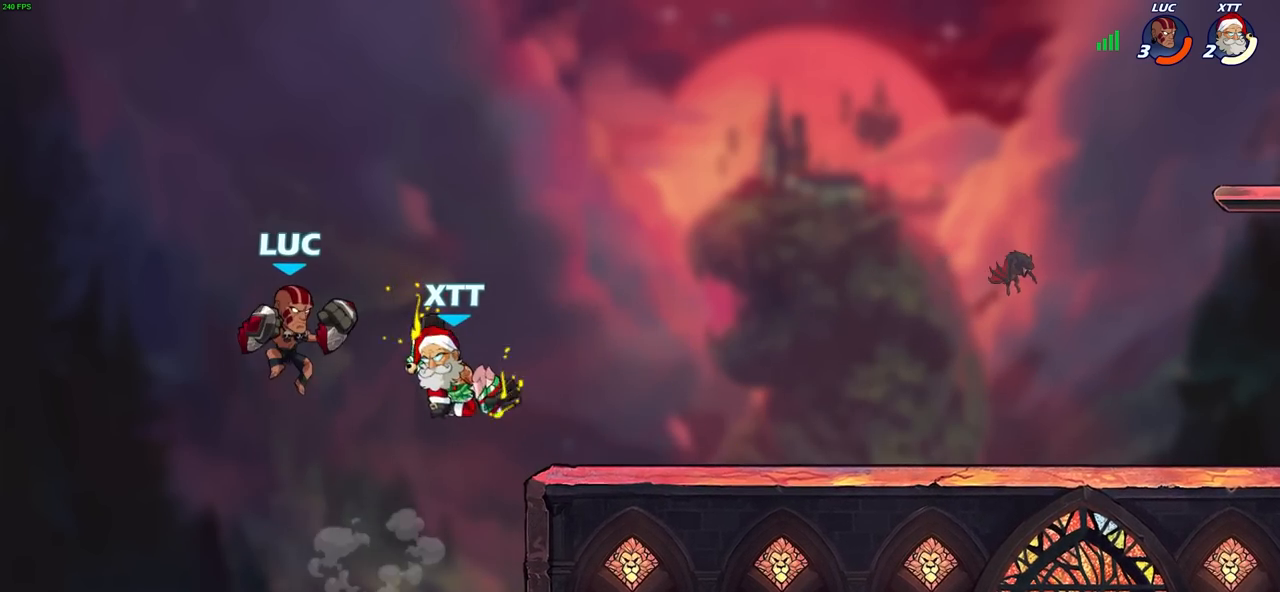
{"buttons": [], "left_stick": "up-right", "right_stick": "center", "events": [[183, "SQUARE", "down"], [200, "left_stick", "right"], [267, "SQUARE", "up"], [350, "left_stick", "up-right"]]}
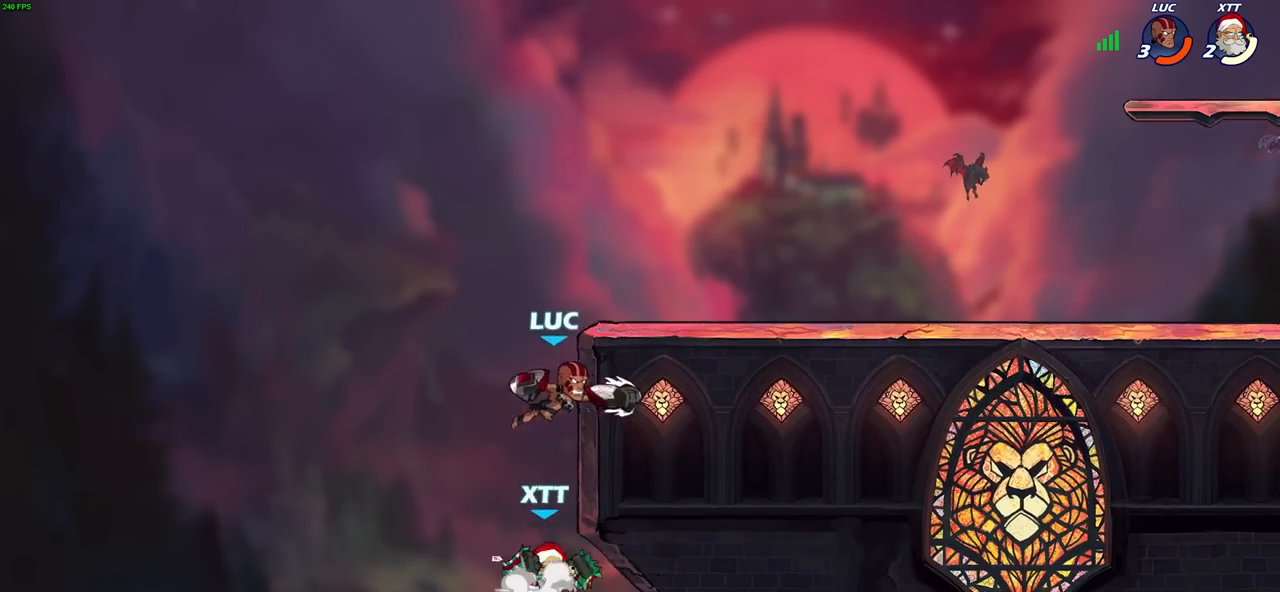
{"buttons": [], "left_stick": "up", "right_stick": "center", "events": [[233, "left_stick", "up-left"], [283, "left_stick", "left"], [450, "left_stick", "up"]]}
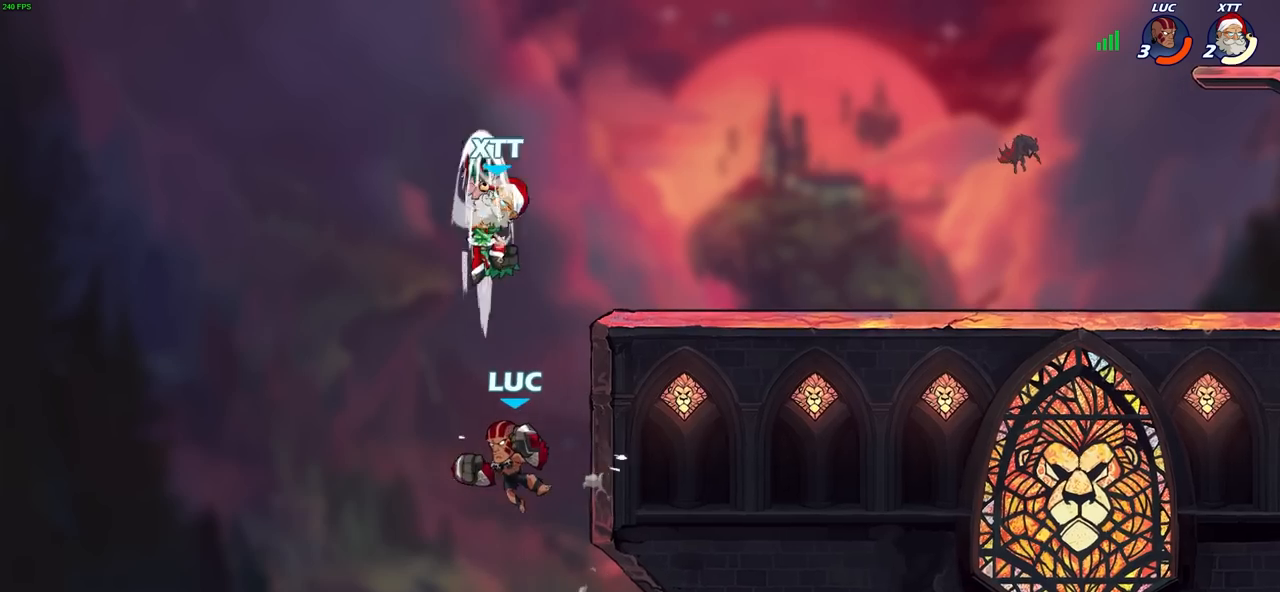
{"buttons": [], "left_stick": "up-right", "right_stick": "center", "events": [[50, "left_stick", "up-right"], [133, "CROSS", "down"], [250, "CROSS", "up"], [333, "CIRCLE", "down"], [450, "CIRCLE", "up"]]}
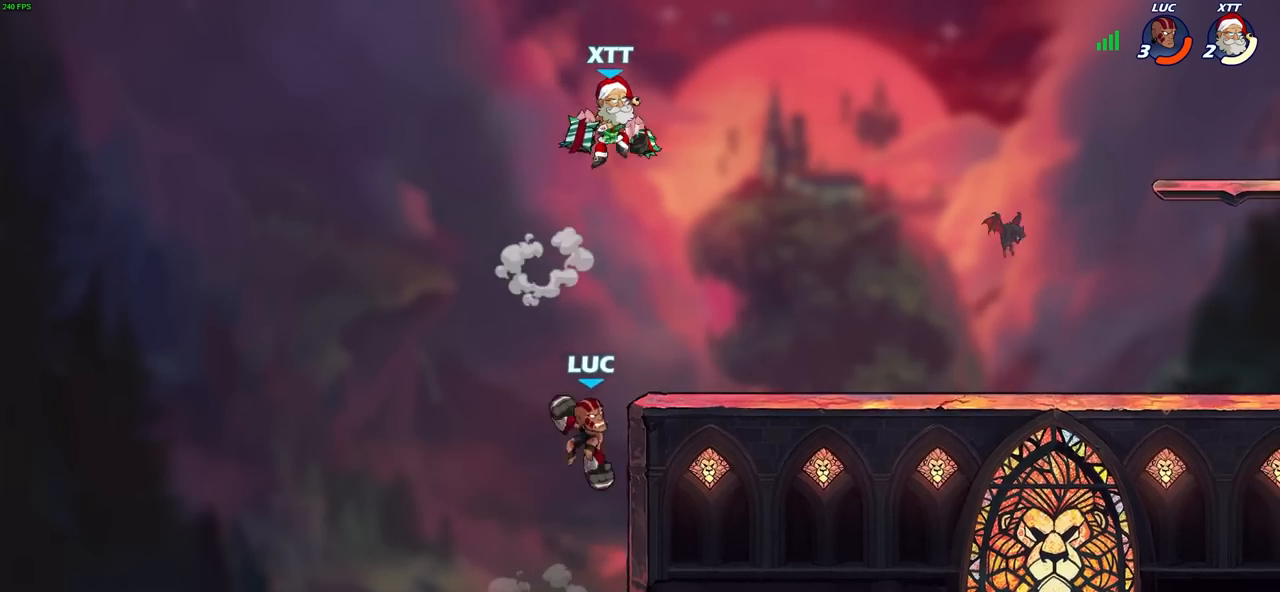
{"buttons": [], "left_stick": "down-left", "right_stick": "center", "events": [[283, "left_stick", "left"], [433, "left_stick", "down-left"]]}
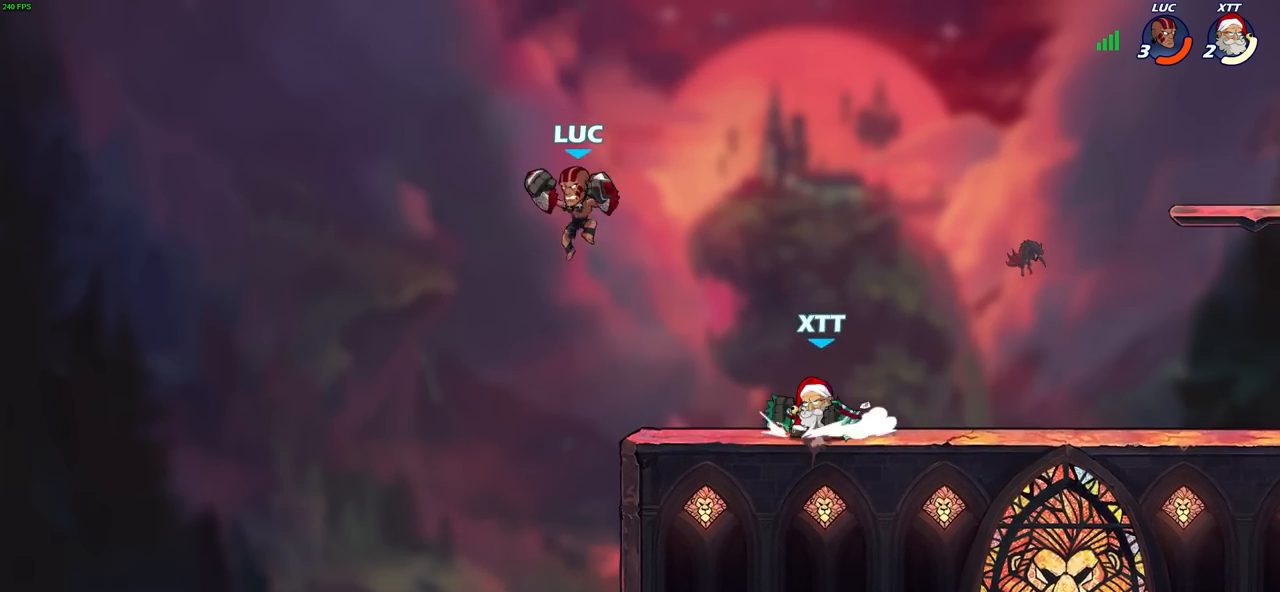
{"buttons": [], "left_stick": "center", "right_stick": "center", "events": [[117, "left_stick", "down-right"], [217, "R2", "down"], [233, "CIRCLE", "down"], [300, "left_stick", "down-left"], [350, "R2", "up"], [433, "CIRCLE", "up"], [433, "left_stick", "center"]]}
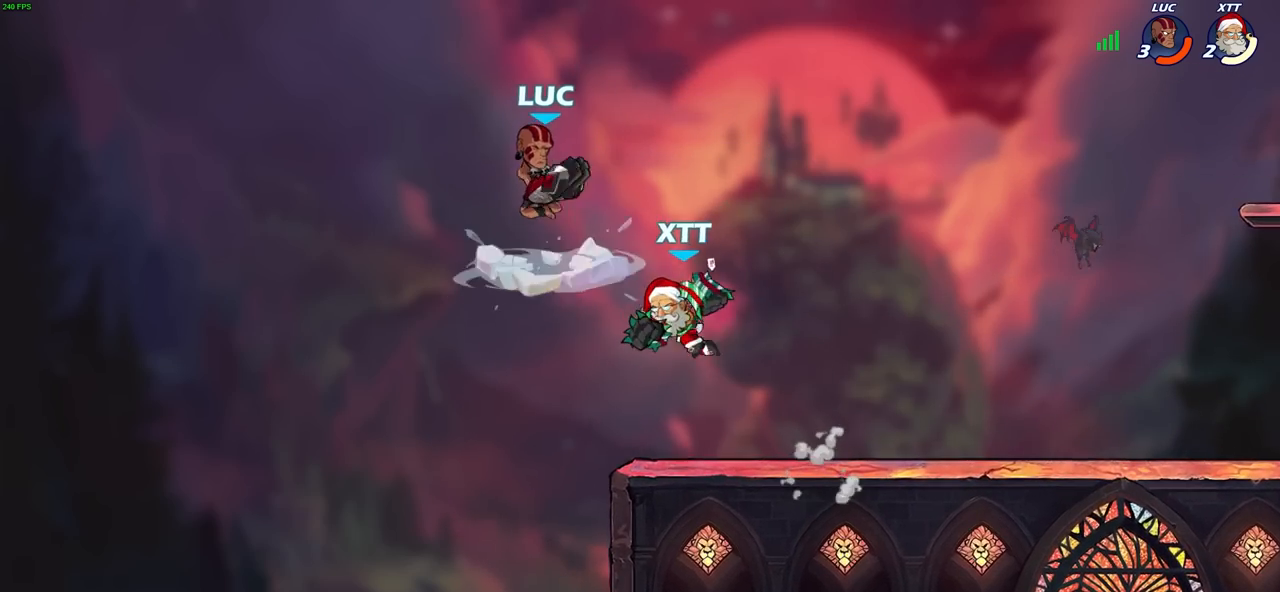
{"buttons": [], "left_stick": "center", "right_stick": "center", "events": []}
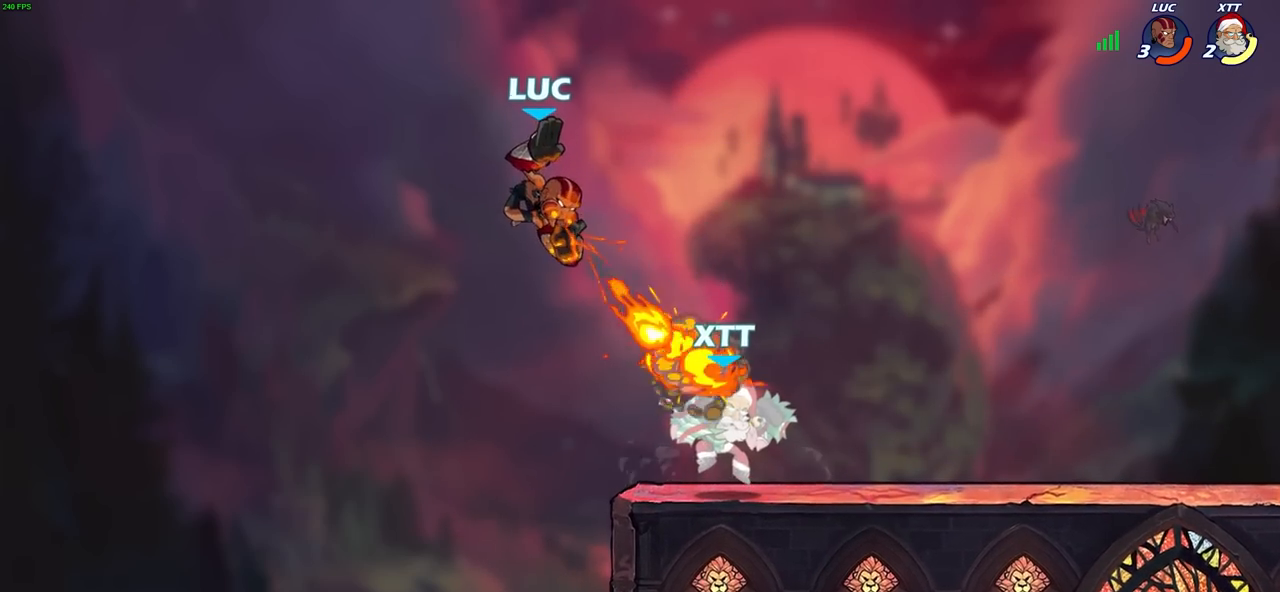
{"buttons": [], "left_stick": "right", "right_stick": "center", "events": [[67, "left_stick", "right"]]}
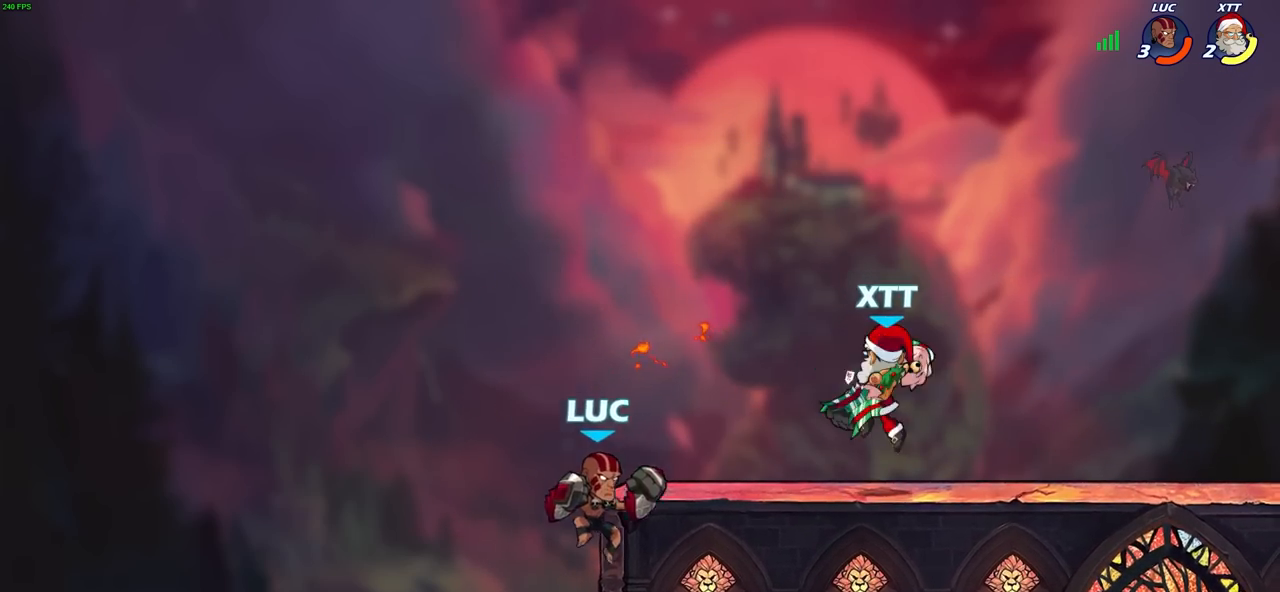
{"buttons": [], "left_stick": "right", "right_stick": "center", "events": [[83, "left_stick", "left"], [233, "left_stick", "right"], [317, "CROSS", "down"], [383, "SQUARE", "down"], [433, "CROSS", "up"], [500, "SQUARE", "up"]]}
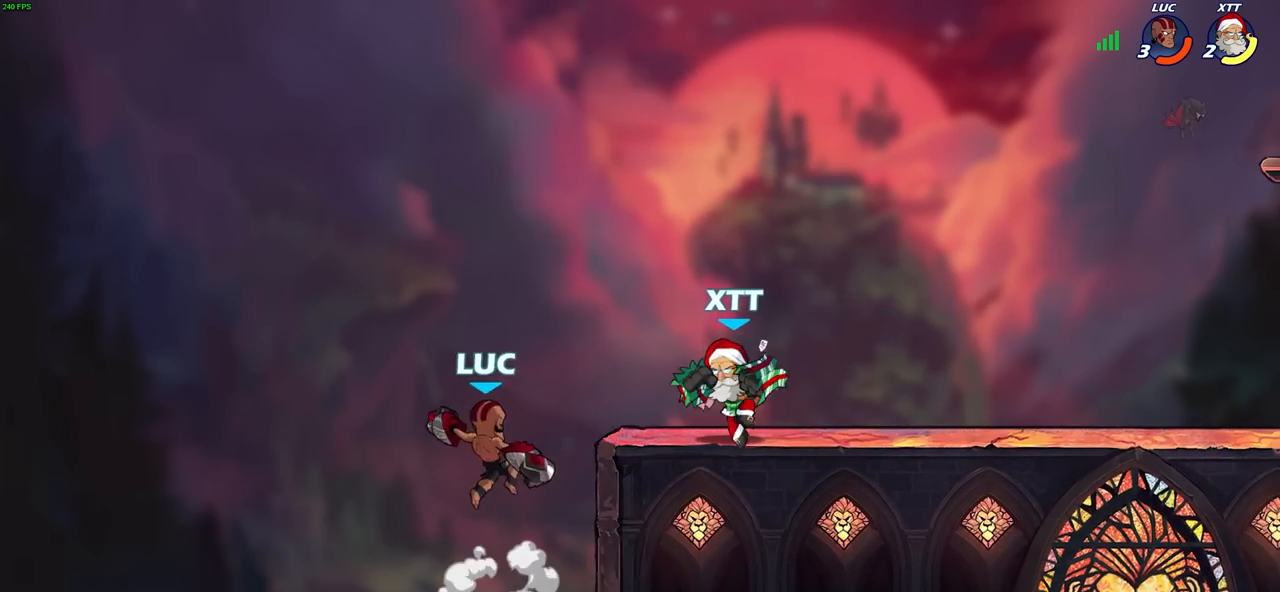
{"buttons": [], "left_stick": "left", "right_stick": "center", "events": [[150, "left_stick", "left"]]}
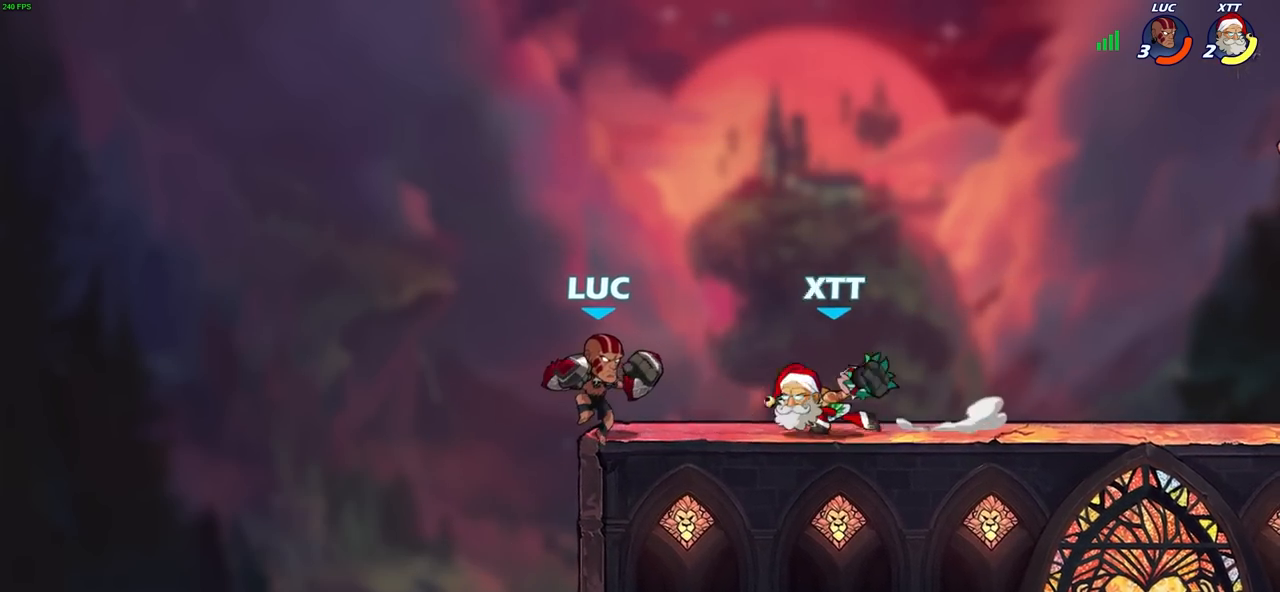
{"buttons": ["SQUARE"], "left_stick": "right", "right_stick": "center", "events": [[33, "CROSS", "down"], [83, "left_stick", "up"], [200, "CROSS", "up"], [217, "left_stick", "up-left"], [333, "left_stick", "right"], [433, "SQUARE", "down"]]}
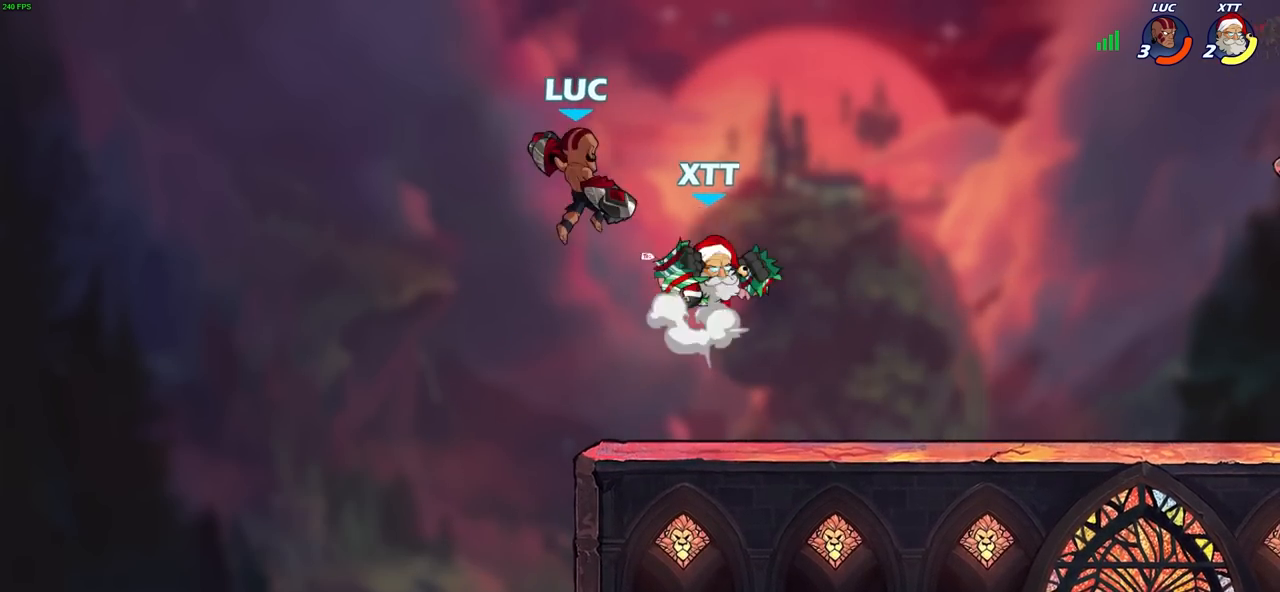
{"buttons": [], "left_stick": "right", "right_stick": "center", "events": [[17, "SQUARE", "up"]]}
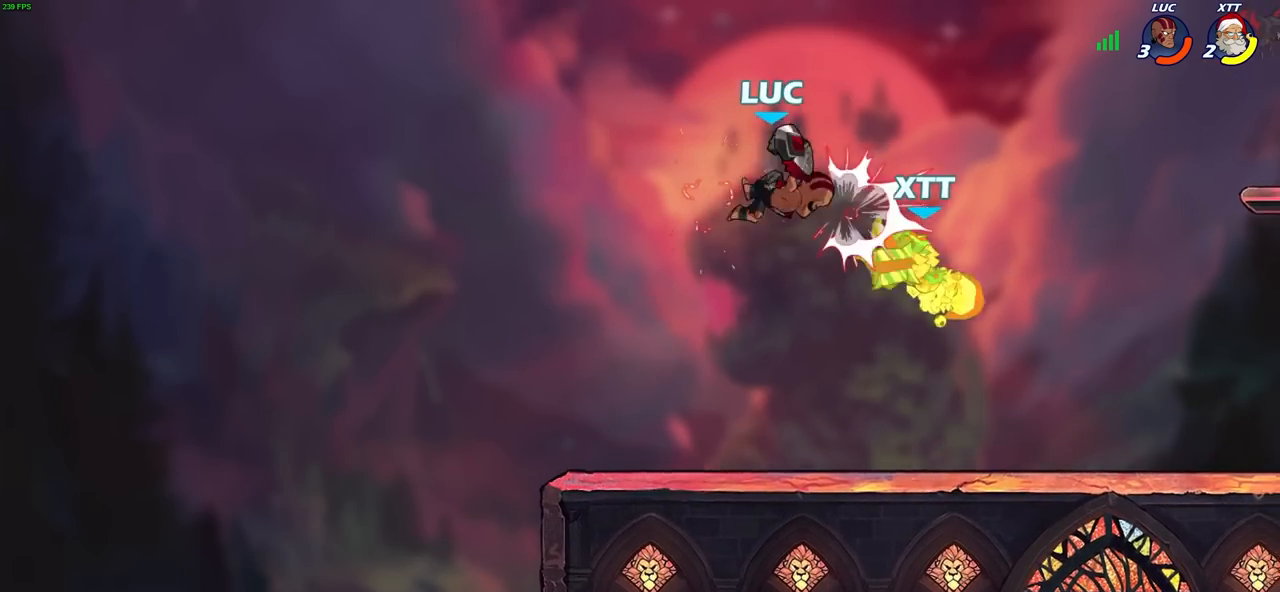
{"buttons": ["R2"], "left_stick": "right", "right_stick": "center", "events": [[200, "left_stick", "down-left"], [300, "left_stick", "right"], [433, "R2", "down"]]}
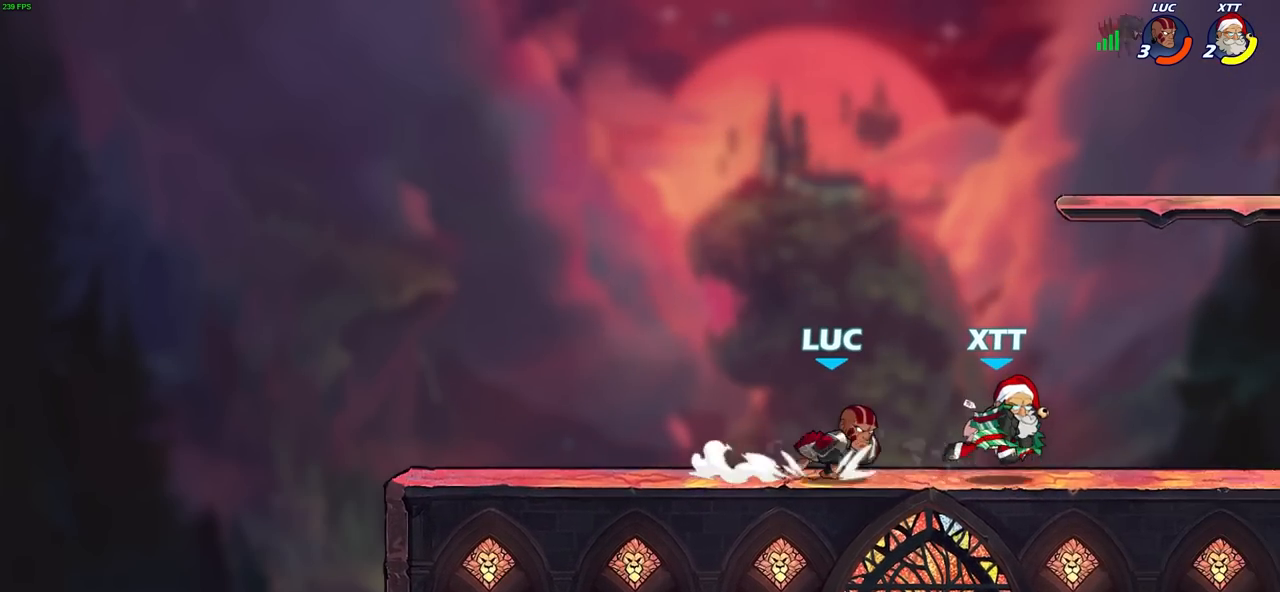
{"buttons": [], "left_stick": "center", "right_stick": "center", "events": [[183, "R2", "up"], [217, "SQUARE", "down"], [267, "right_stick", "right"], [300, "SQUARE", "up"], [317, "right_stick", "center"], [450, "left_stick", "center"]]}
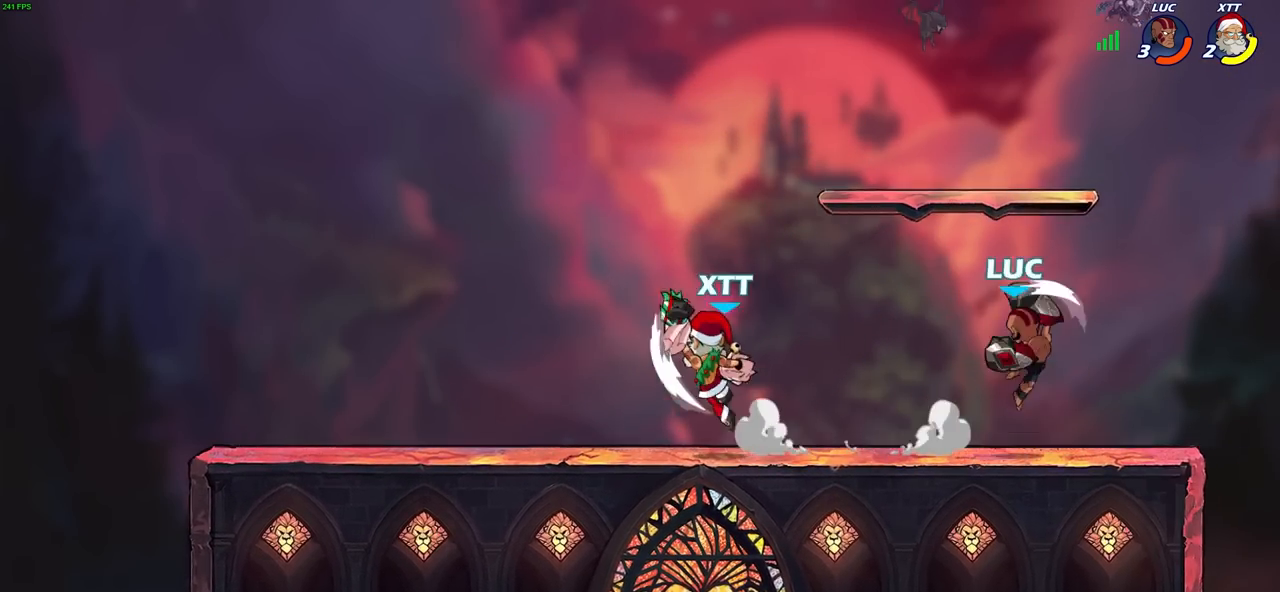
{"buttons": ["CIRCLE", "R2"], "left_stick": "down-left", "right_stick": "center", "events": [[400, "R2", "down"], [417, "left_stick", "down-left"], [467, "CIRCLE", "down"]]}
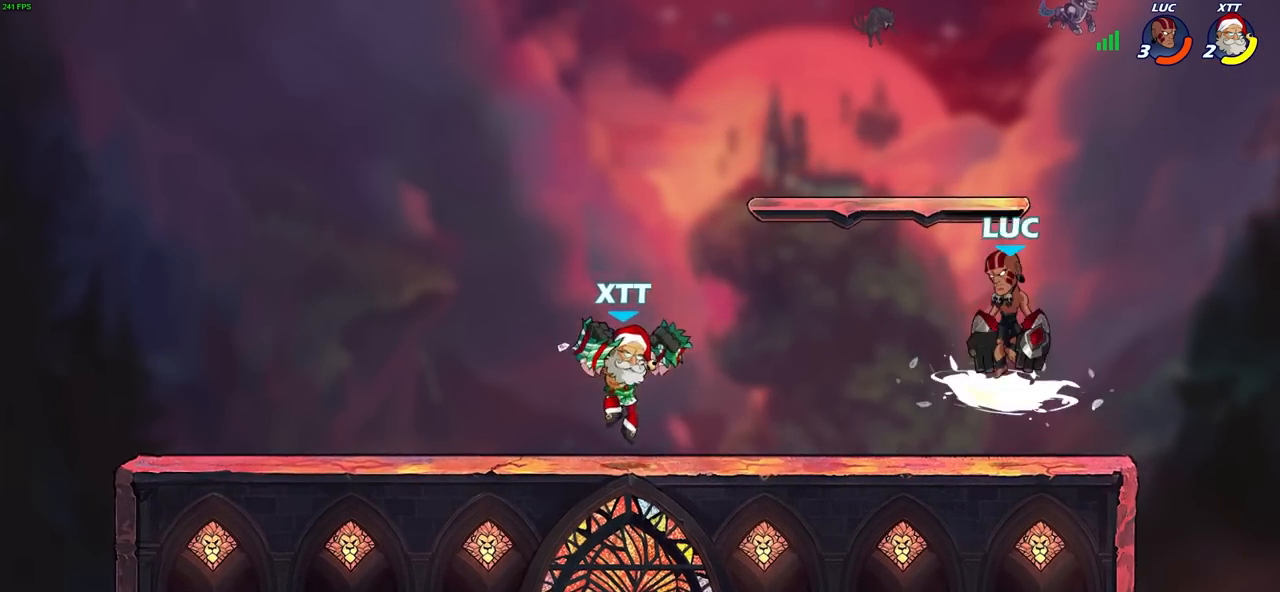
{"buttons": [], "left_stick": "center", "right_stick": "center", "events": [[17, "R2", "up"], [83, "CIRCLE", "up"], [150, "left_stick", "center"], [300, "left_stick", "left"], [450, "left_stick", "center"]]}